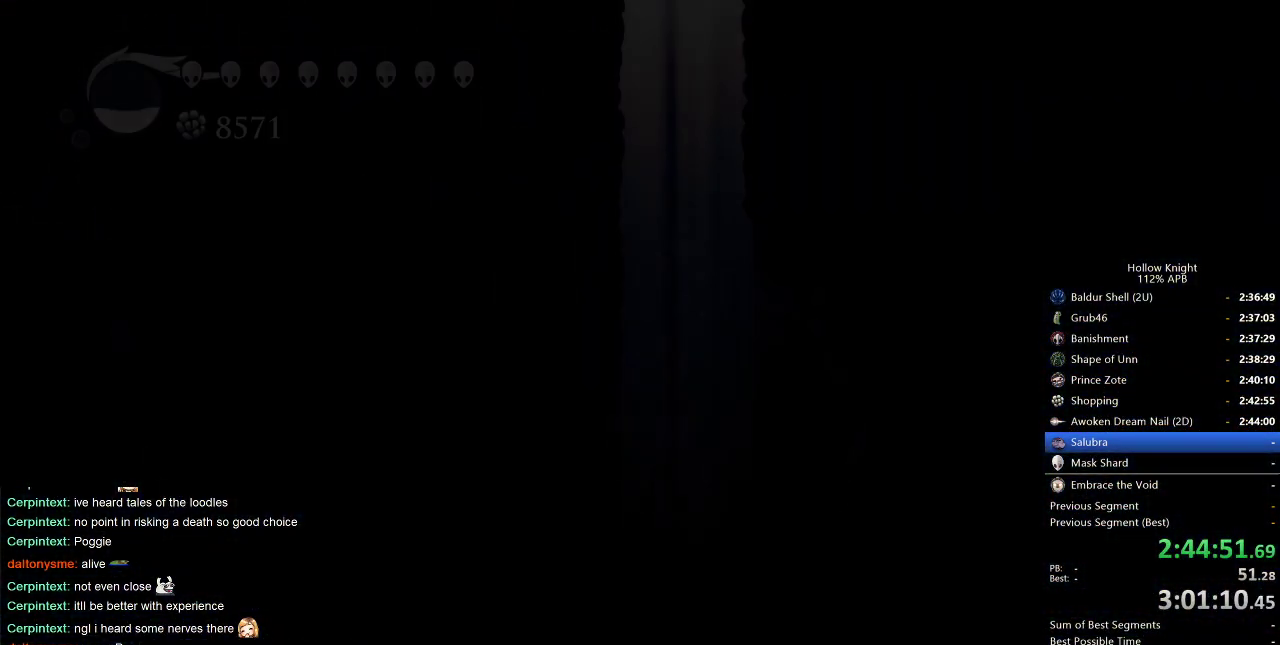
Gameplay with keyboard; each line is a JSON object with the keys held at the frame after it. "events" lists presses ("down") and releases ("up") of "cdash", "dash", "dnail", "down", "heal", "inv", "jump", "left", "nail", "right", "spell" and "up" between this image and that frame as [ms after this image, input, new state], when the widget could be followed in between. No other keys are recorded. Mouse input is not recorded. Key names are as the overlay labels them; some are game actions (e.g. jump) rather than physical keys.
{"keys": [], "events": []}
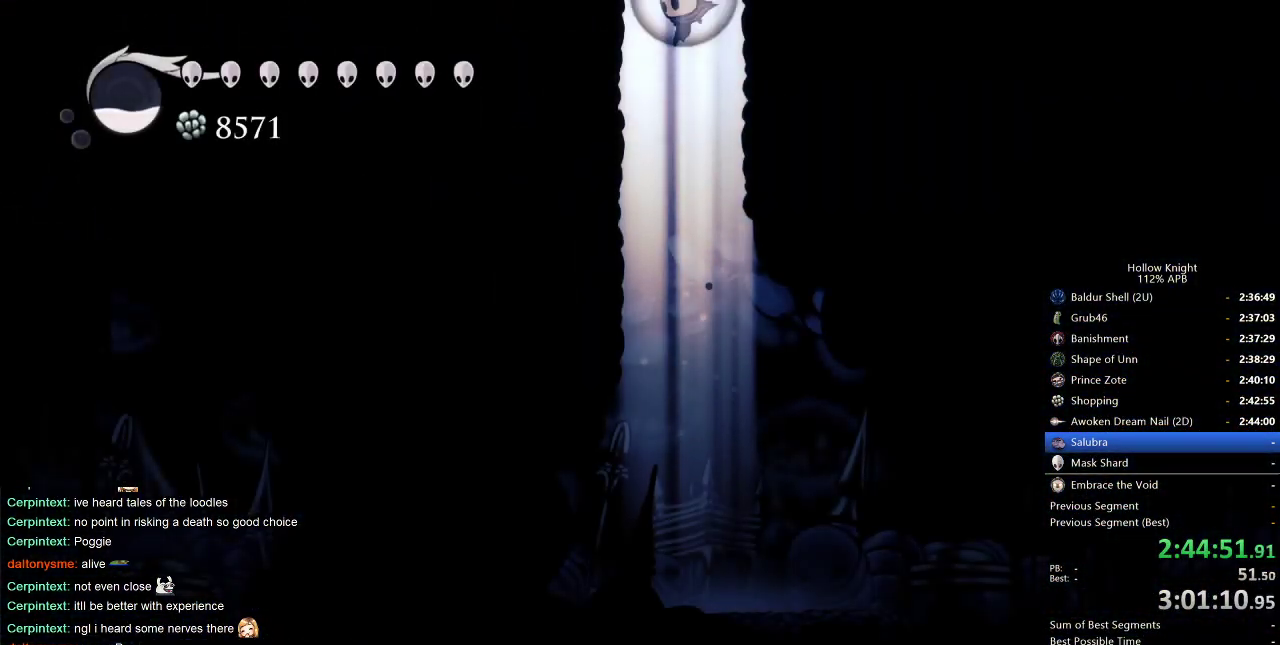
{"keys": ["right"], "events": [[416, "right", "down"]]}
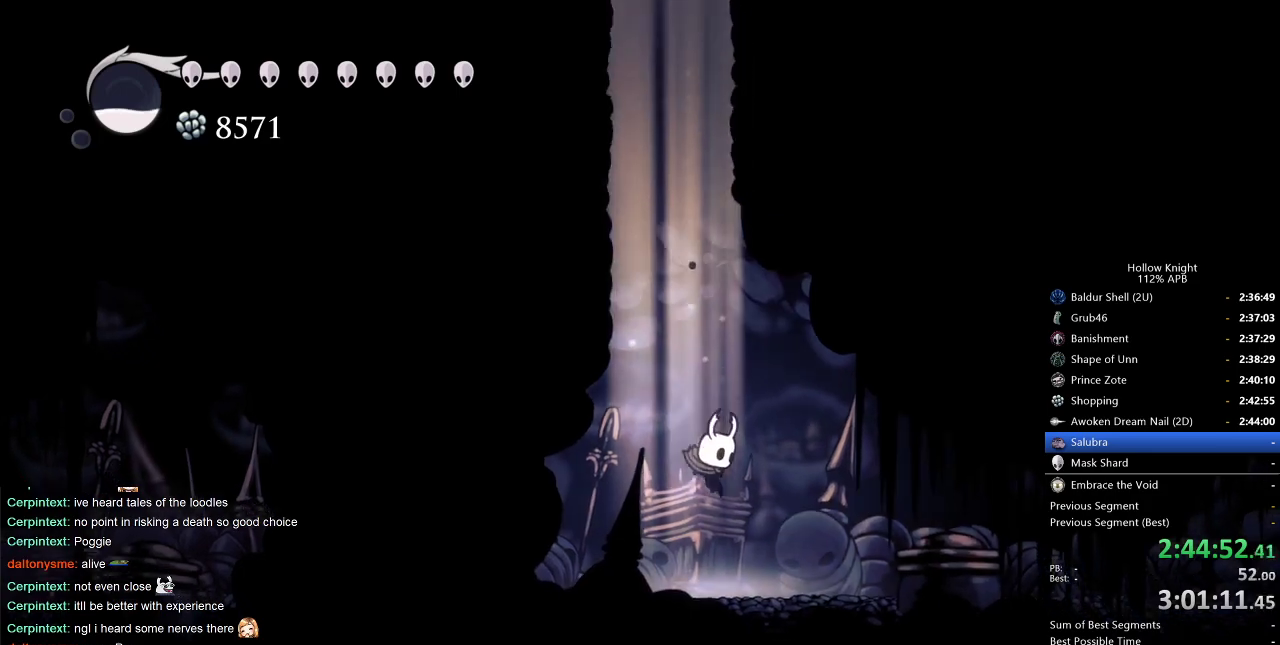
{"keys": ["right"], "events": [[150, "dash", "down"], [333, "dash", "up"]]}
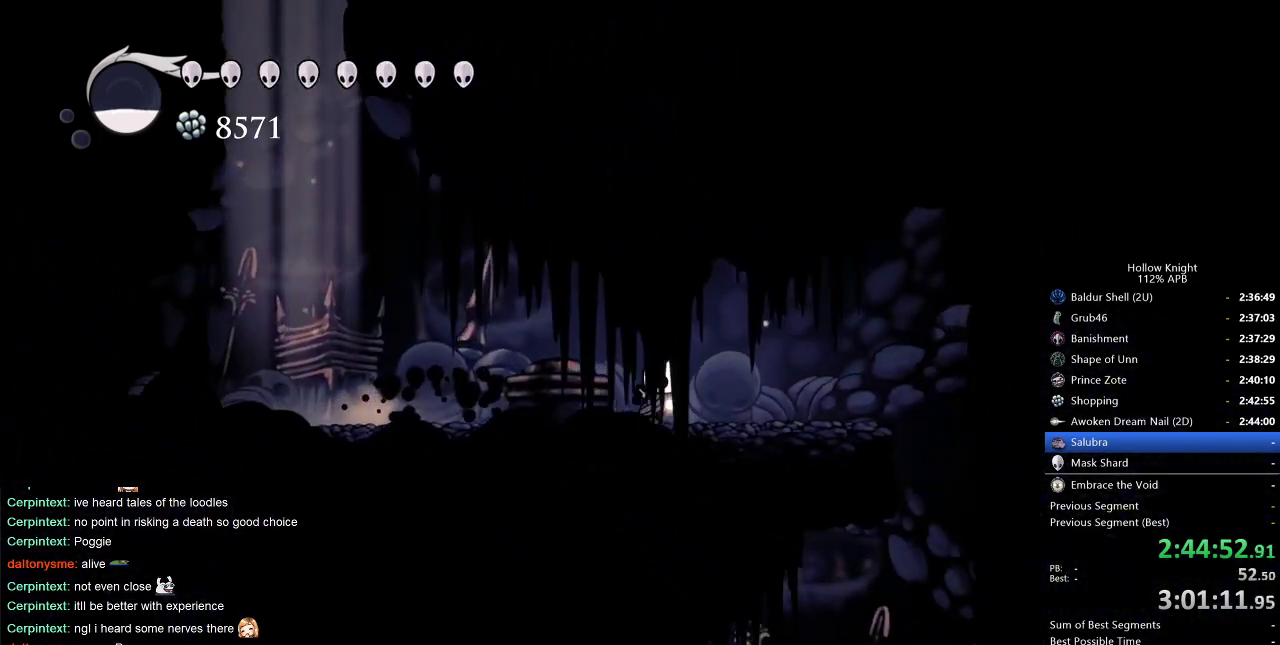
{"keys": ["right"], "events": [[266, "jump", "down"], [400, "jump", "up"]]}
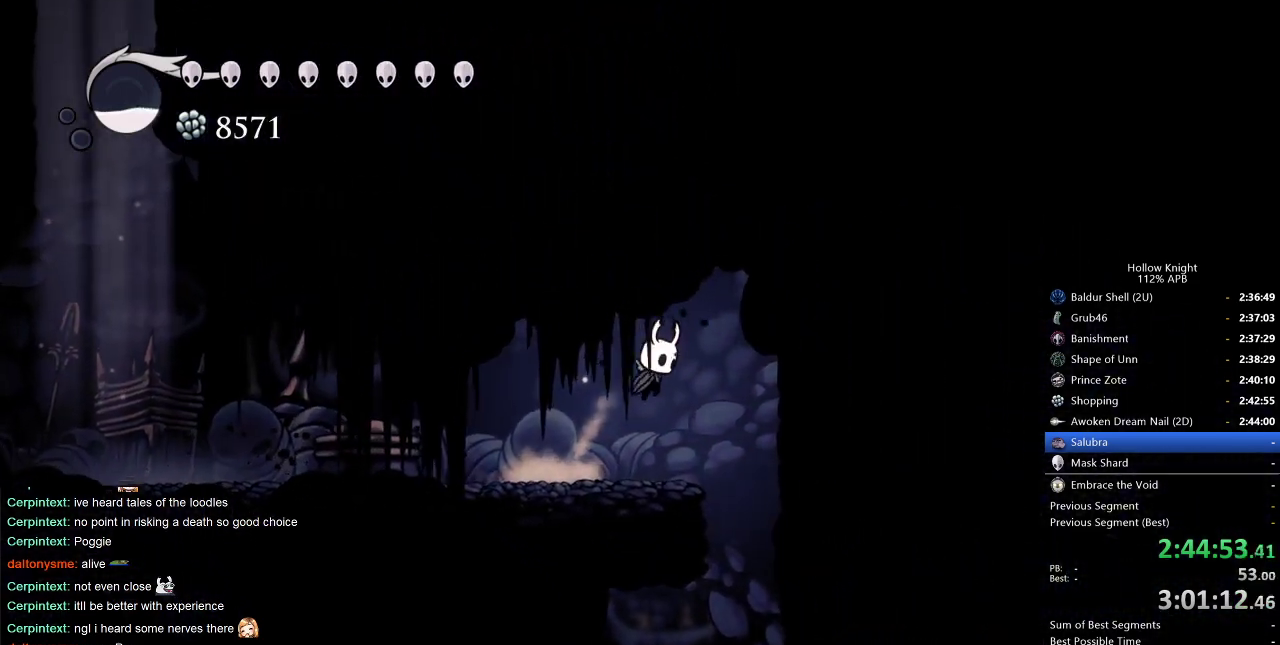
{"keys": ["left"], "events": [[233, "right", "up"], [416, "left", "down"]]}
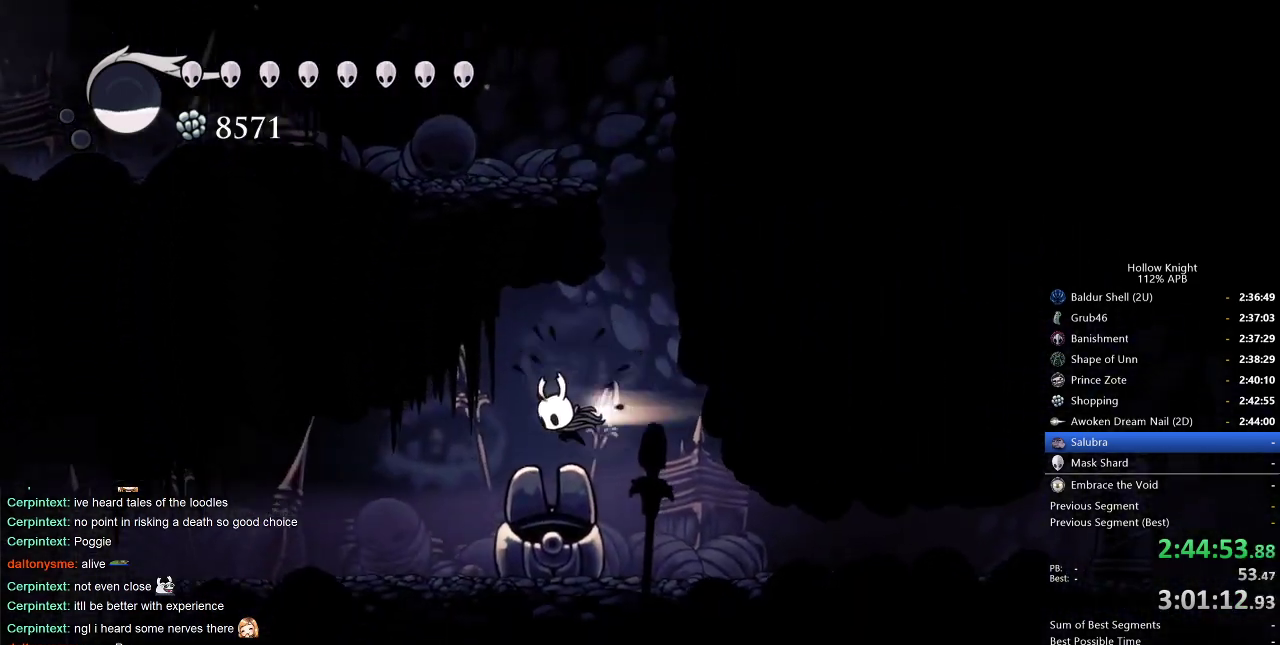
{"keys": [], "events": [[16, "dash", "down"], [116, "dash", "up"], [483, "left", "up"]]}
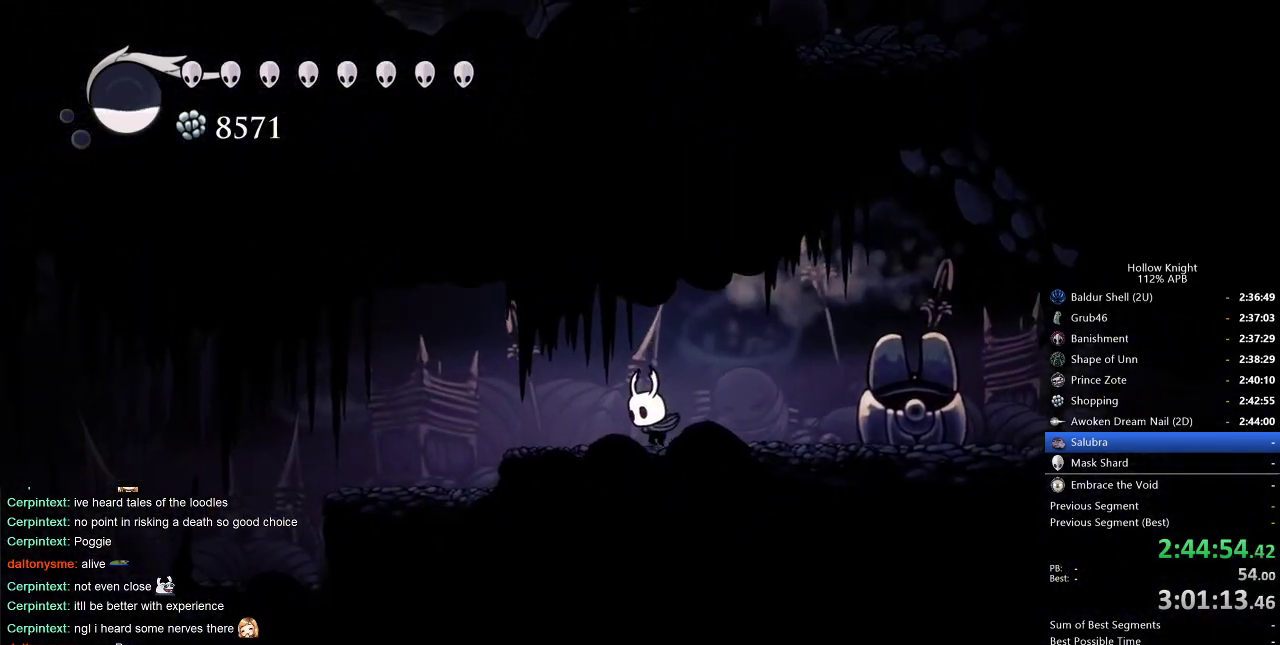
{"keys": ["cdash"], "events": [[83, "cdash", "down"]]}
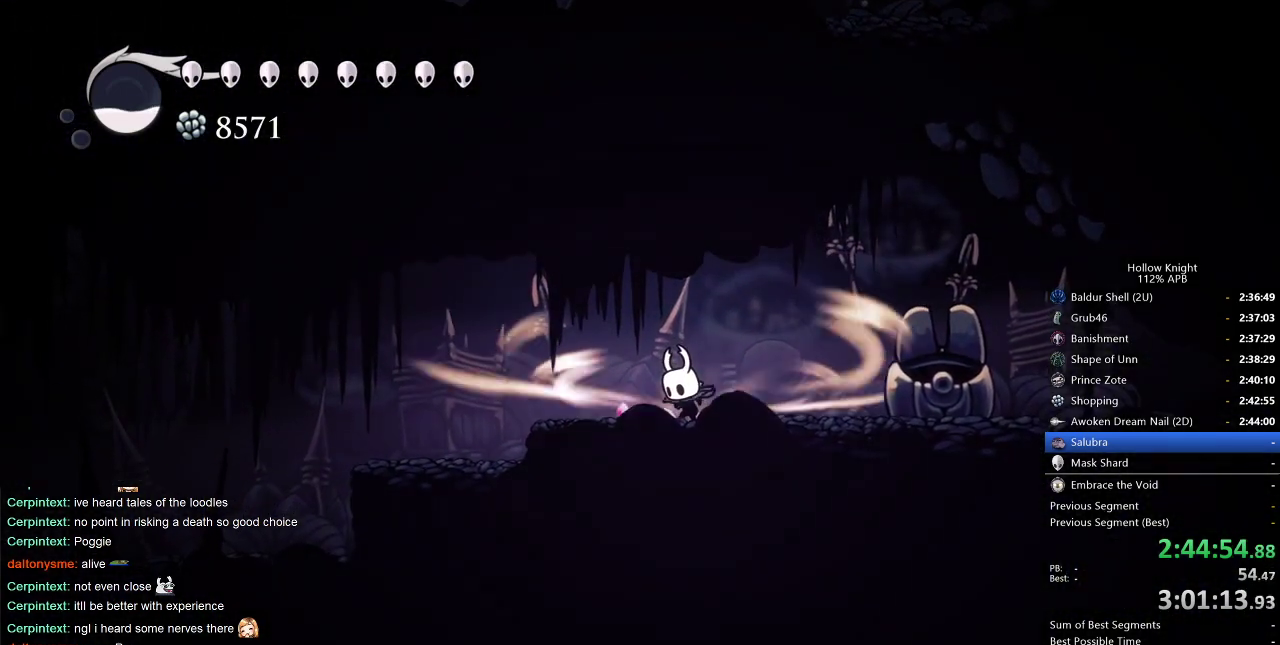
{"keys": [], "events": [[466, "cdash", "up"]]}
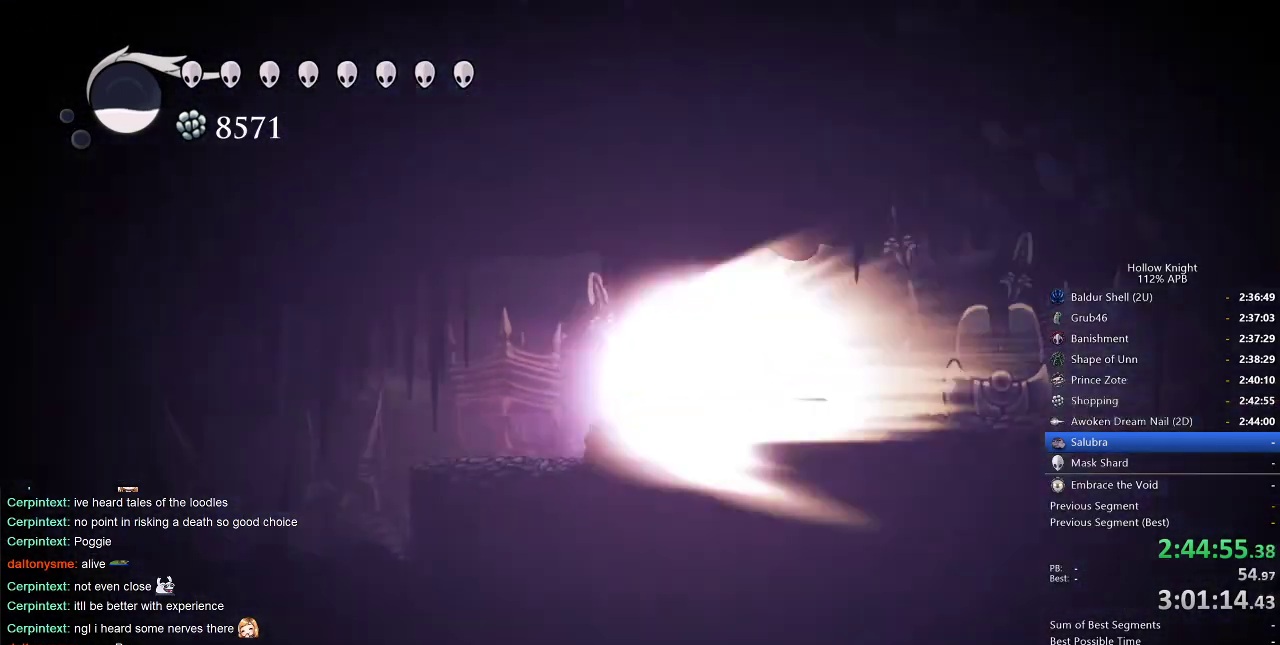
{"keys": ["left"], "events": [[250, "left", "down"]]}
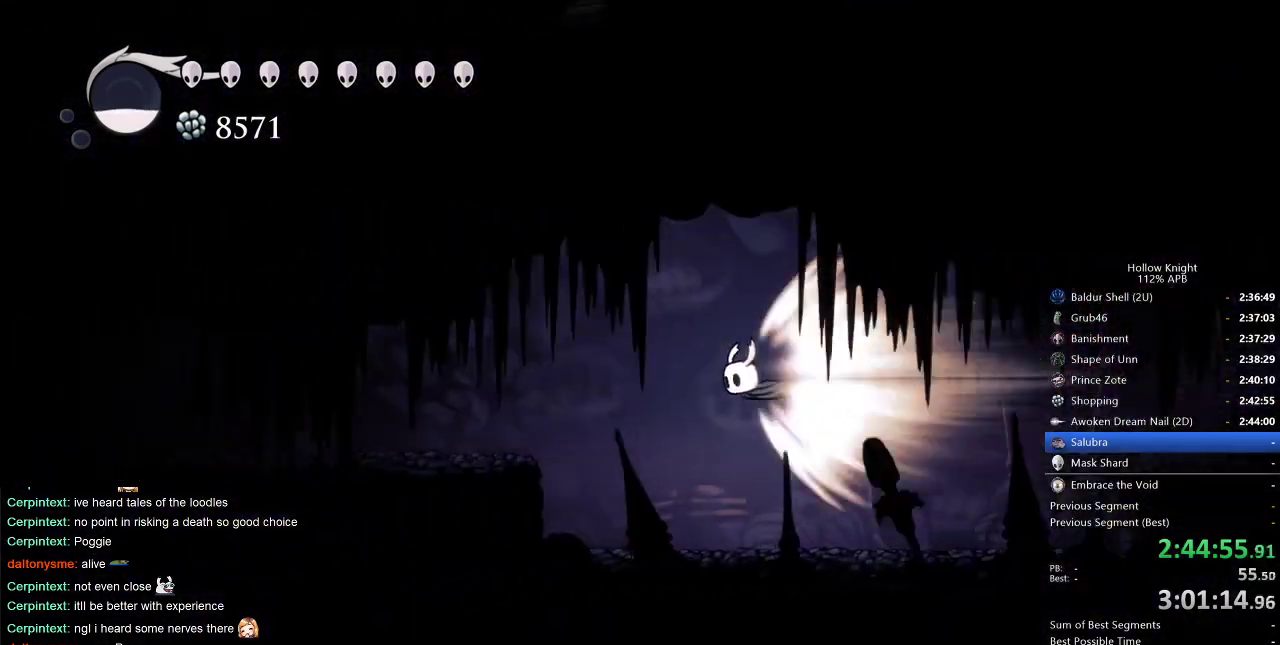
{"keys": ["left"], "events": []}
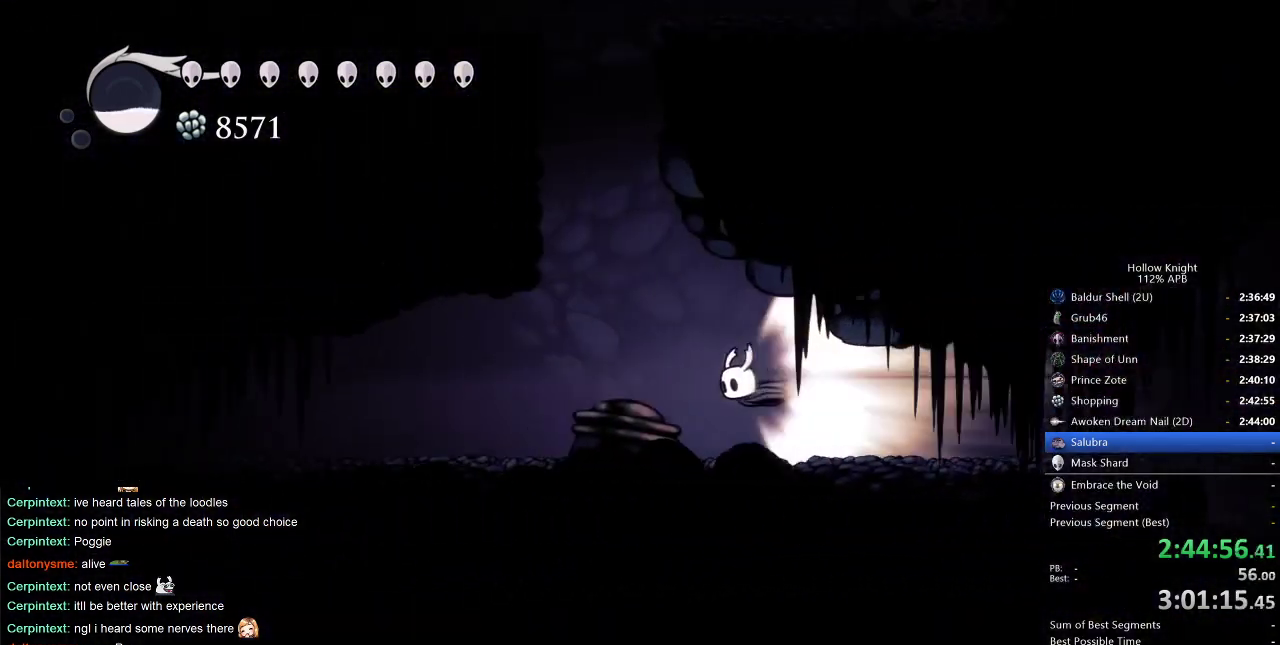
{"keys": ["left"], "events": []}
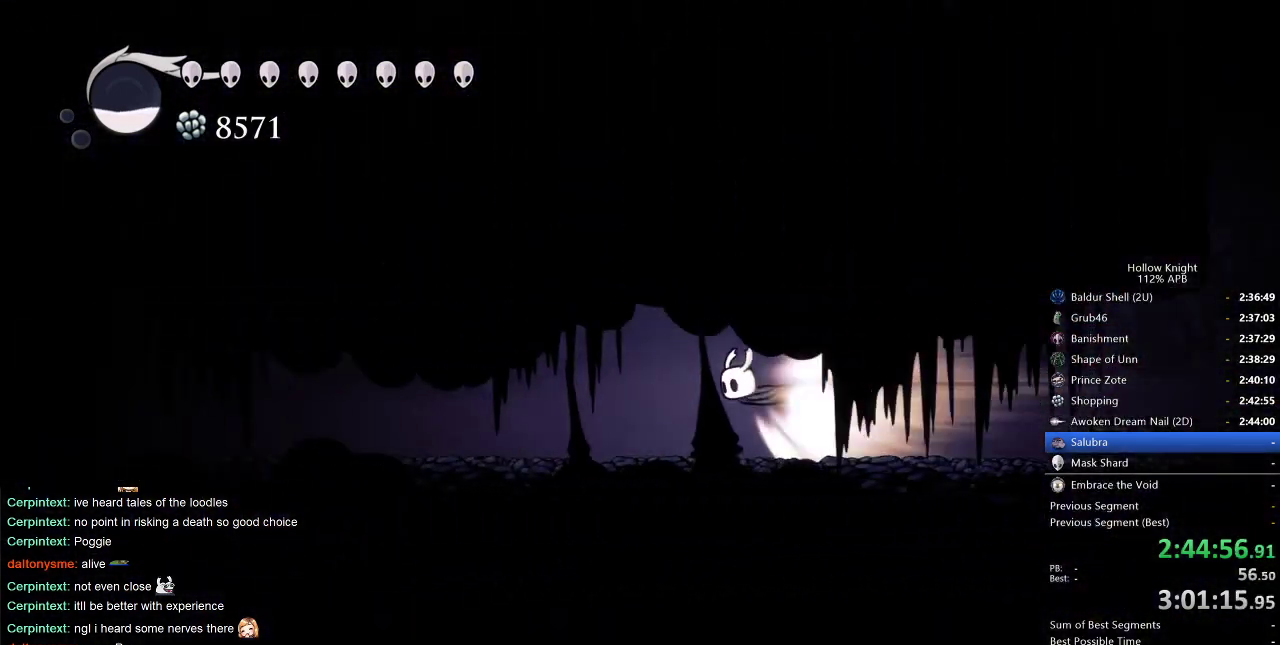
{"keys": ["left"], "events": []}
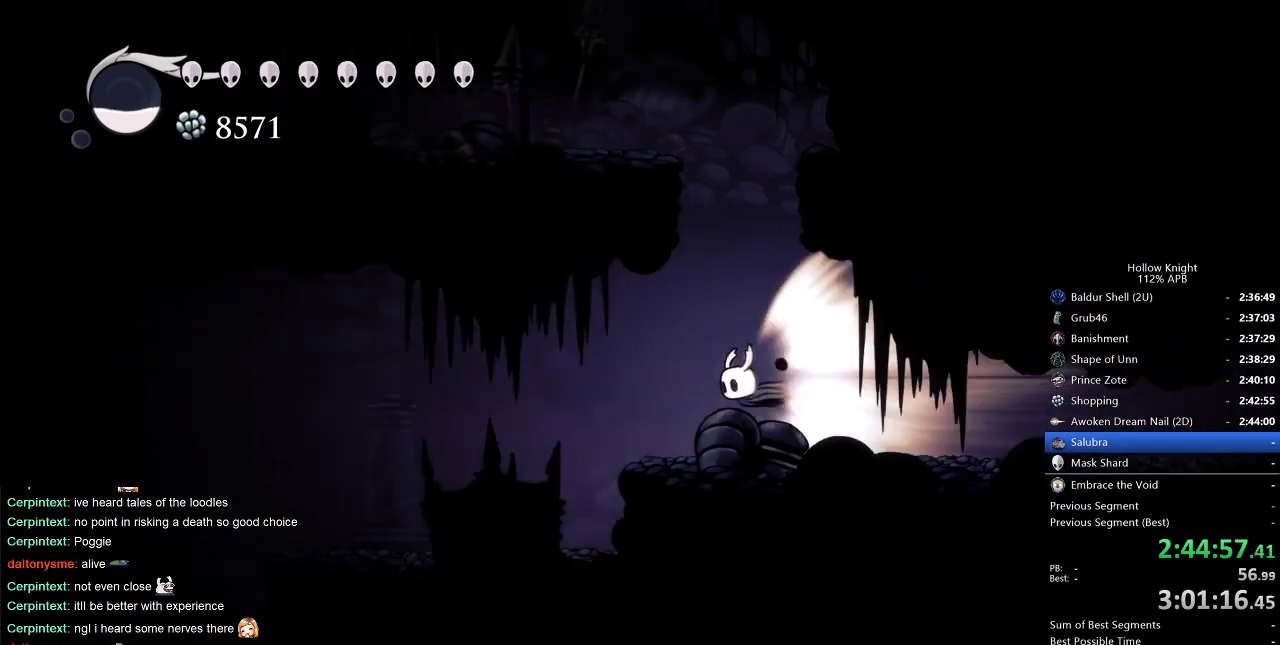
{"keys": ["cdash", "left"], "events": [[450, "cdash", "down"]]}
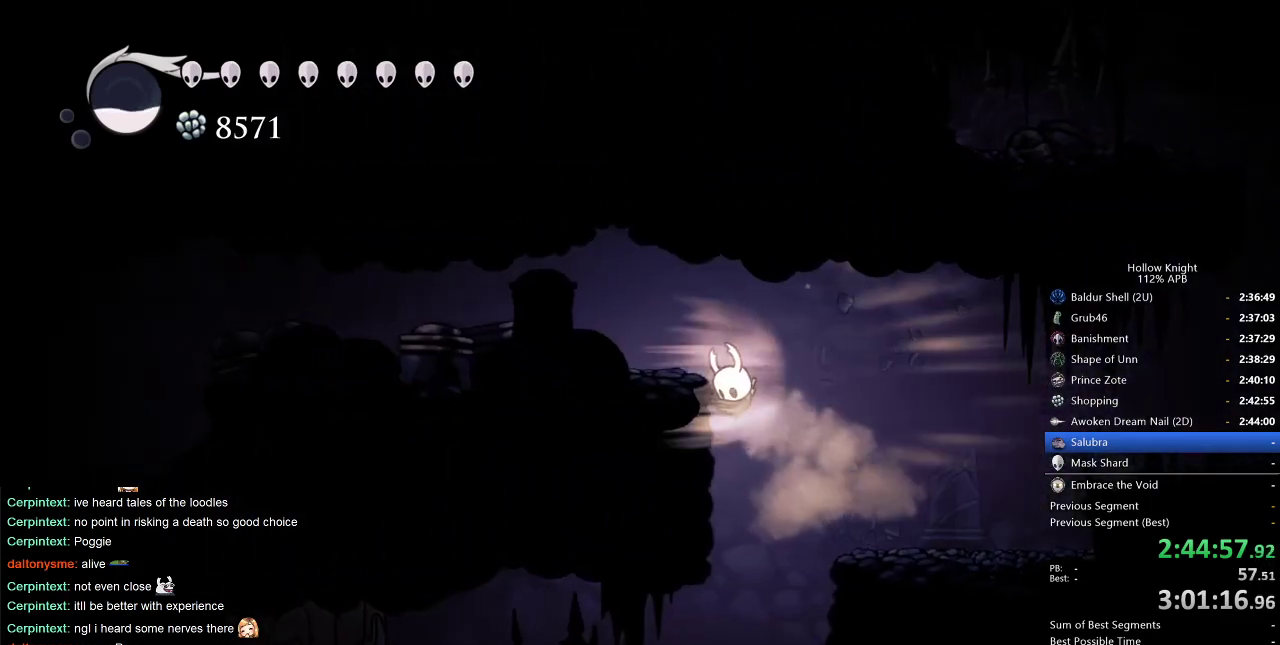
{"keys": ["jump", "left"], "events": [[50, "cdash", "up"], [466, "jump", "down"]]}
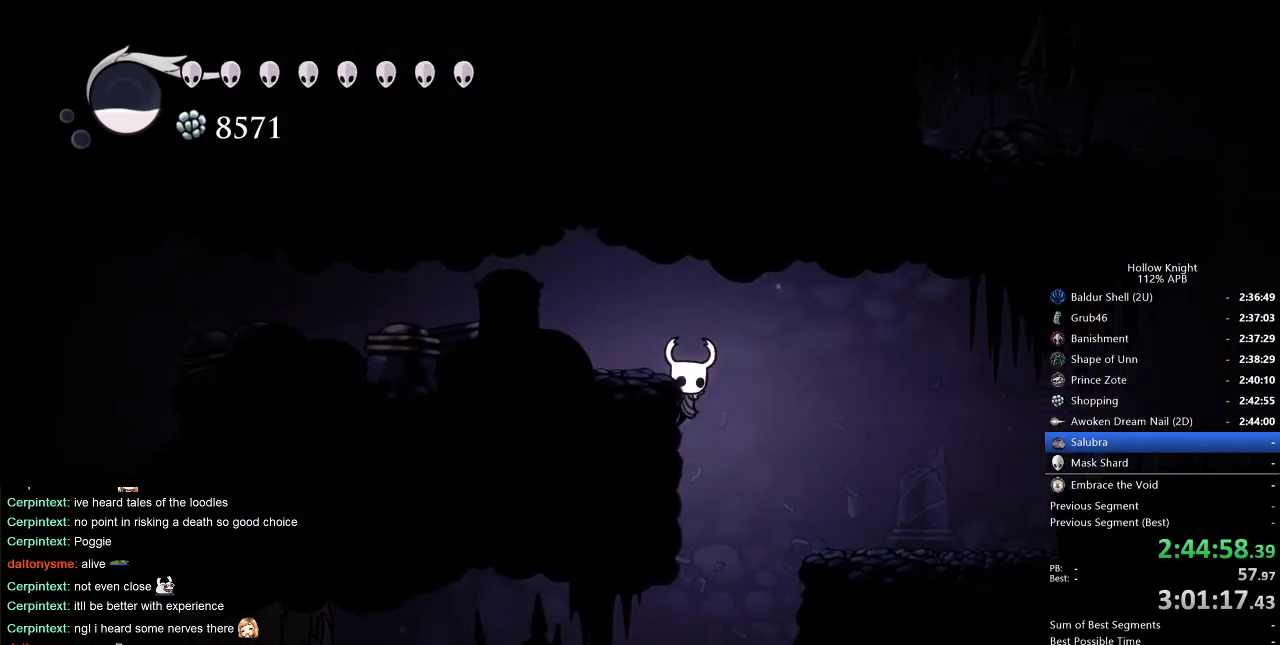
{"keys": ["jump", "left"], "events": [[150, "dash", "down"], [200, "jump", "up"], [300, "dash", "up"], [483, "jump", "down"]]}
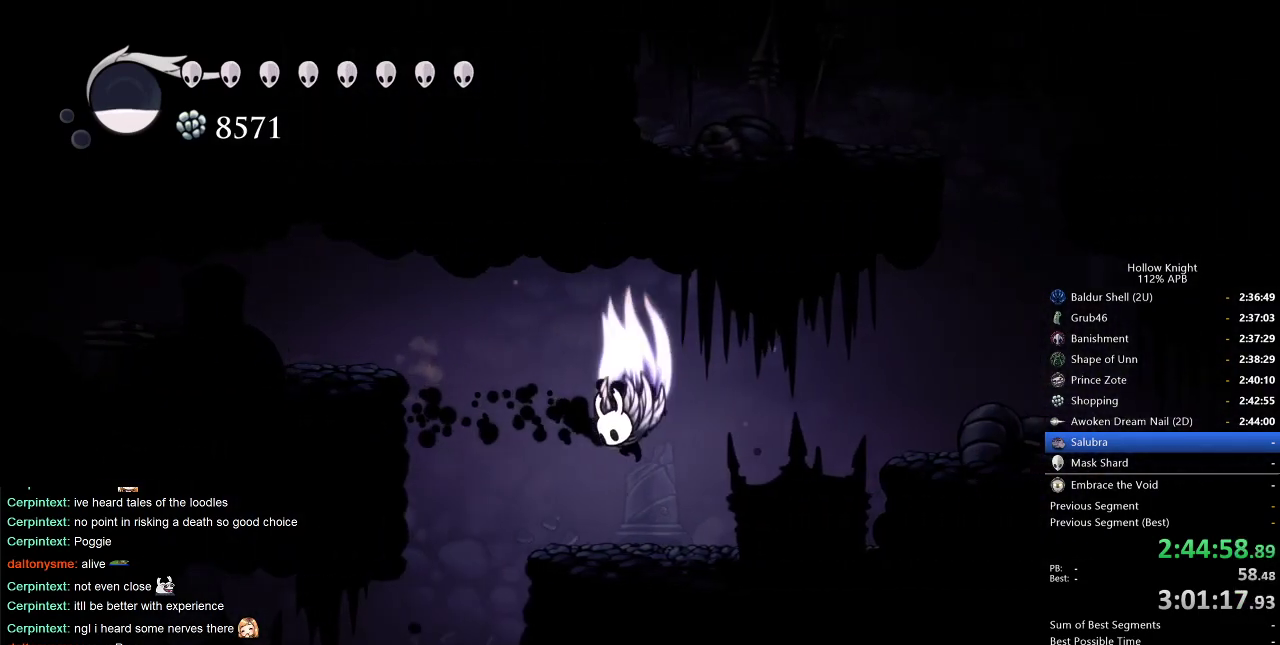
{"keys": ["left"], "events": [[366, "jump", "up"]]}
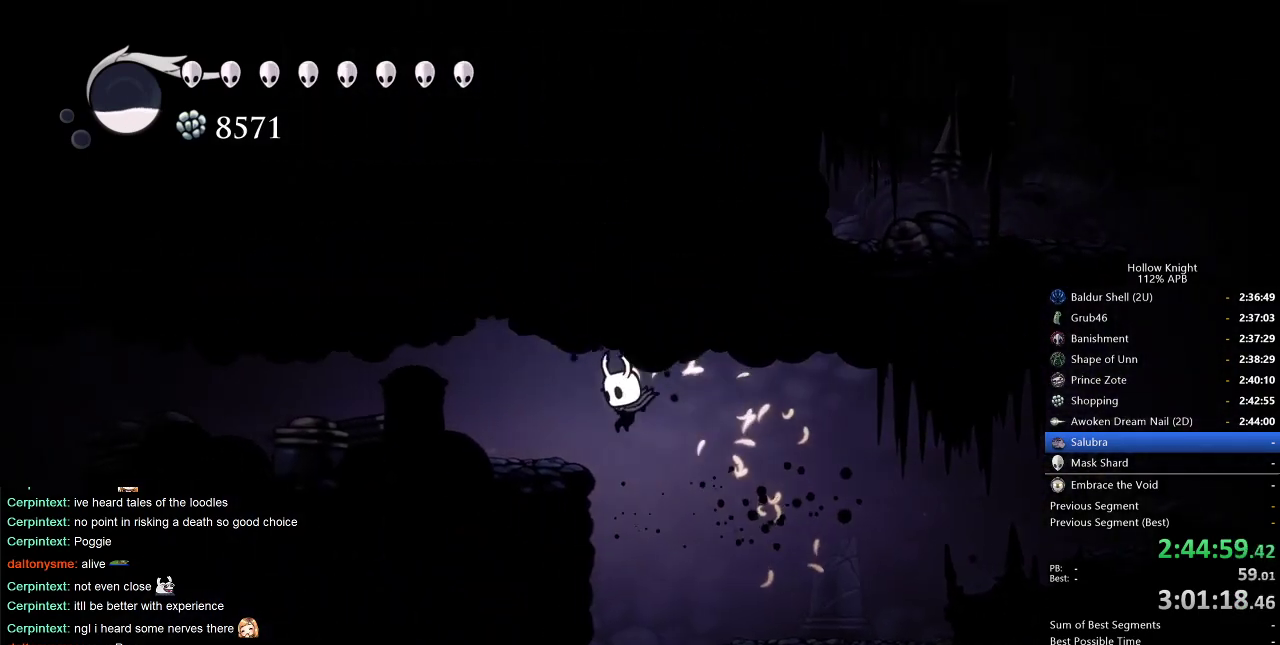
{"keys": ["dash", "left"], "events": [[50, "dash", "down"], [133, "dash", "up"], [466, "dash", "down"]]}
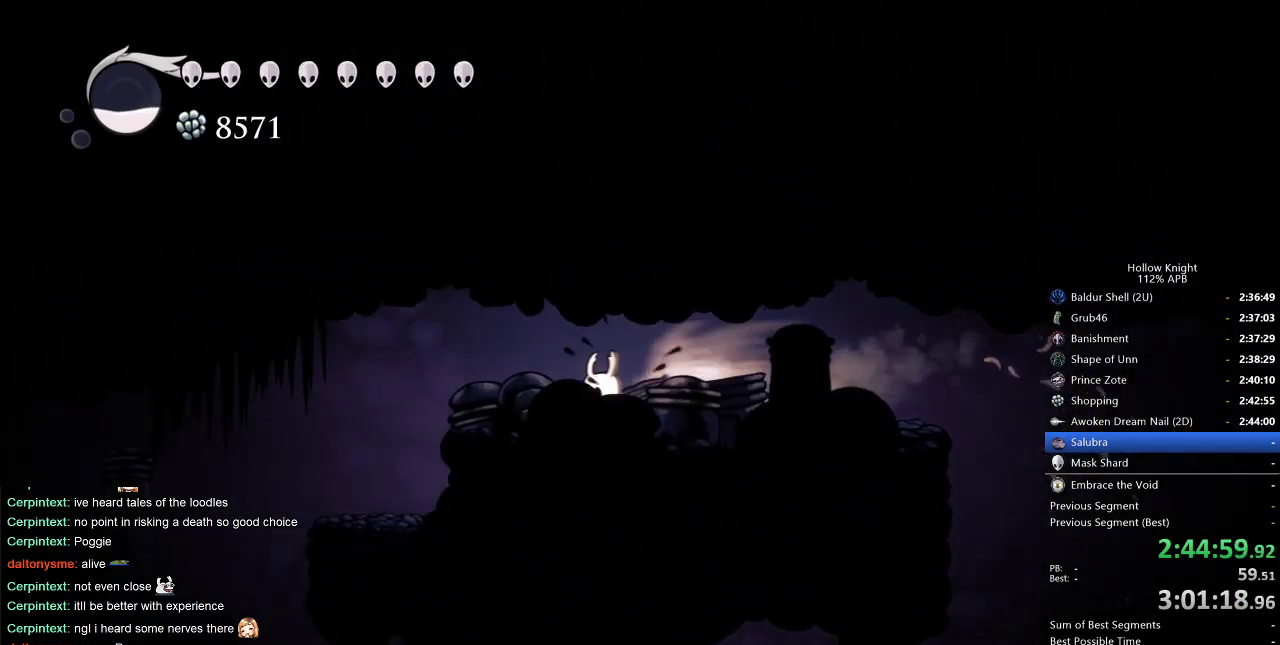
{"keys": ["dash", "left"], "events": [[66, "dash", "up"], [483, "dash", "down"]]}
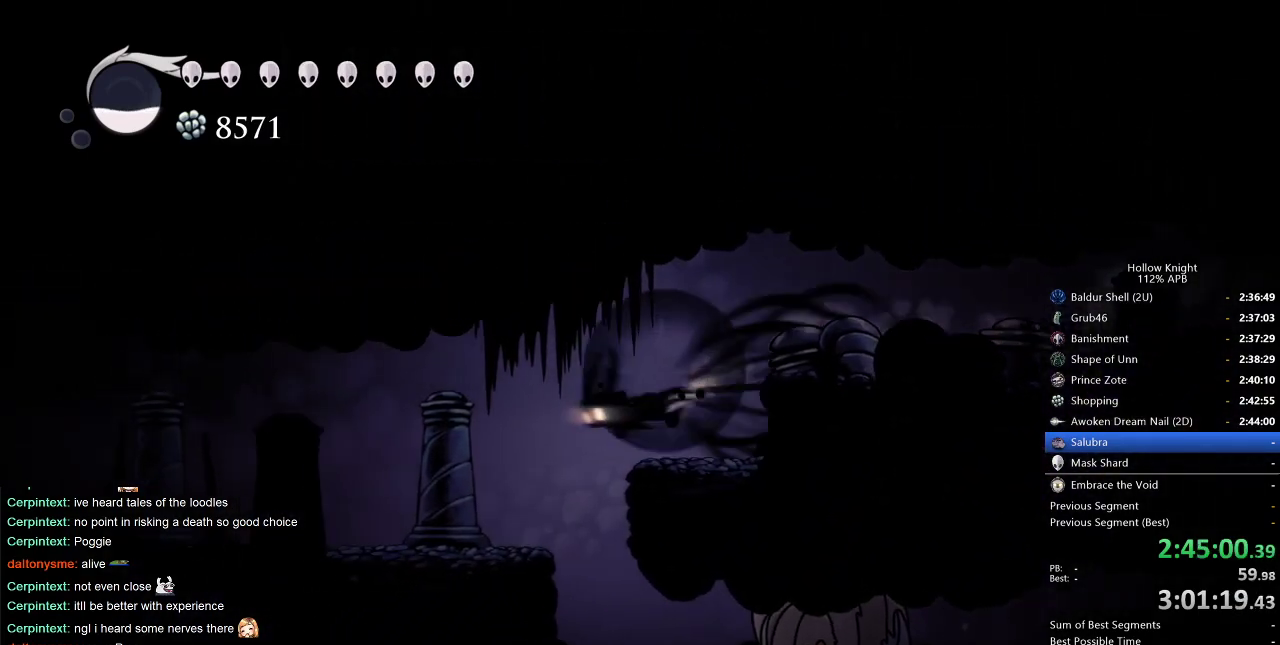
{"keys": ["left"], "events": [[83, "dash", "up"], [216, "down", "down"], [216, "nail", "down"], [266, "down", "up"], [266, "nail", "up"]]}
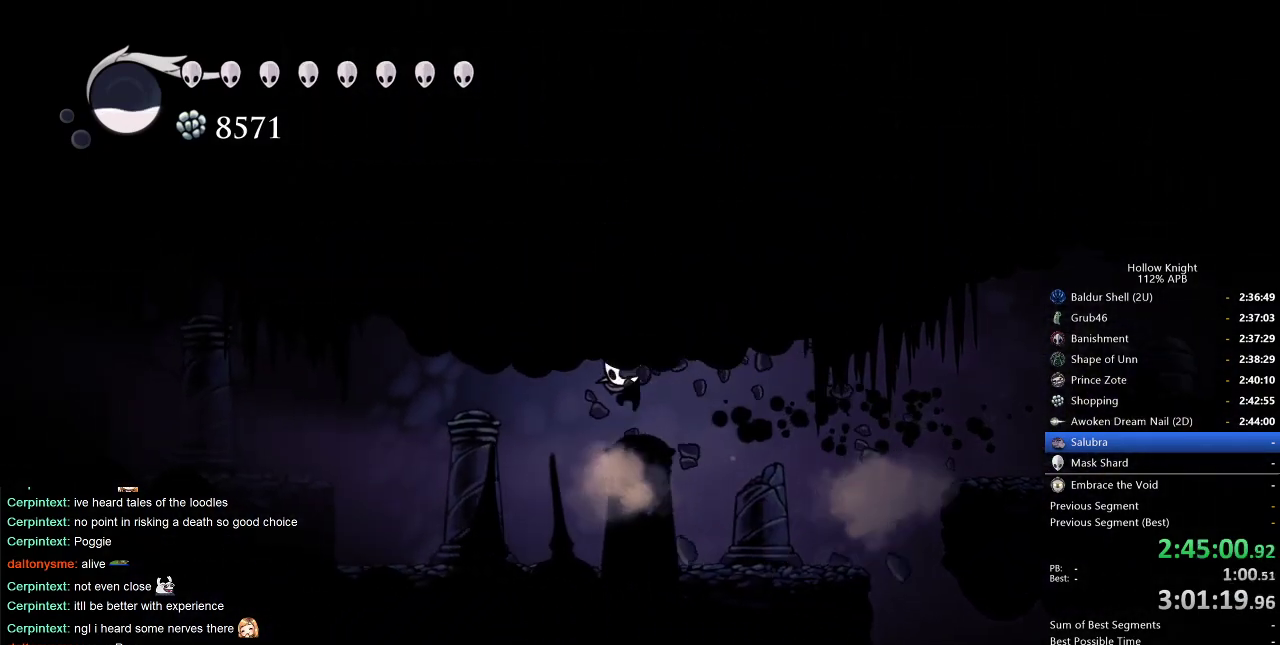
{"keys": ["left"], "events": [[50, "dash", "down"], [100, "dash", "up"], [283, "down", "down"], [283, "nail", "down"], [383, "down", "up"], [416, "nail", "up"]]}
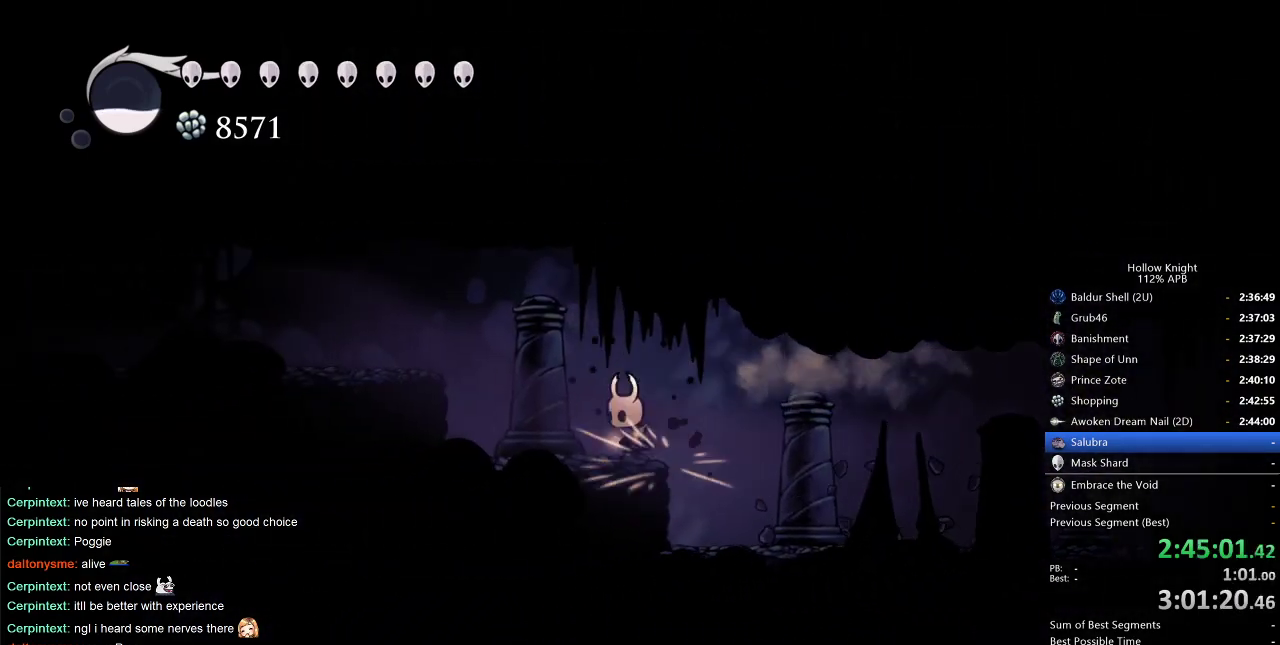
{"keys": ["jump", "left"], "events": [[116, "dash", "down"], [300, "dash", "up"], [383, "jump", "down"]]}
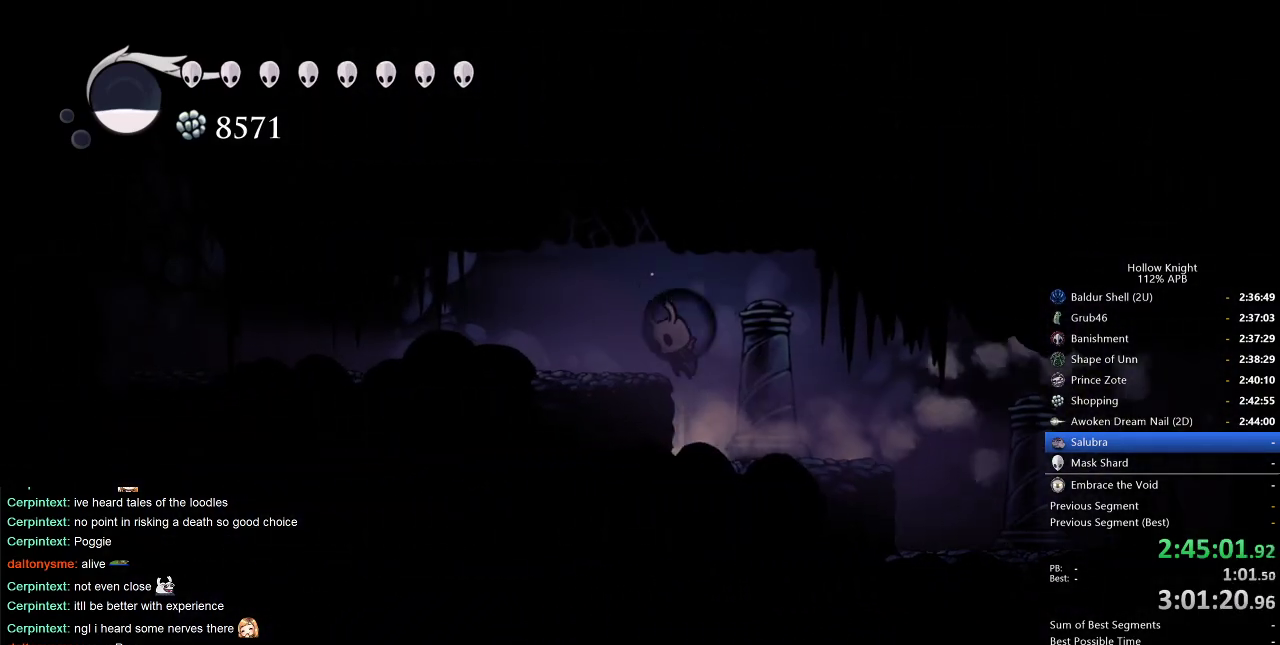
{"keys": ["dash", "left"], "events": [[66, "dash", "down"], [133, "jump", "up"], [216, "dash", "up"], [450, "dash", "down"]]}
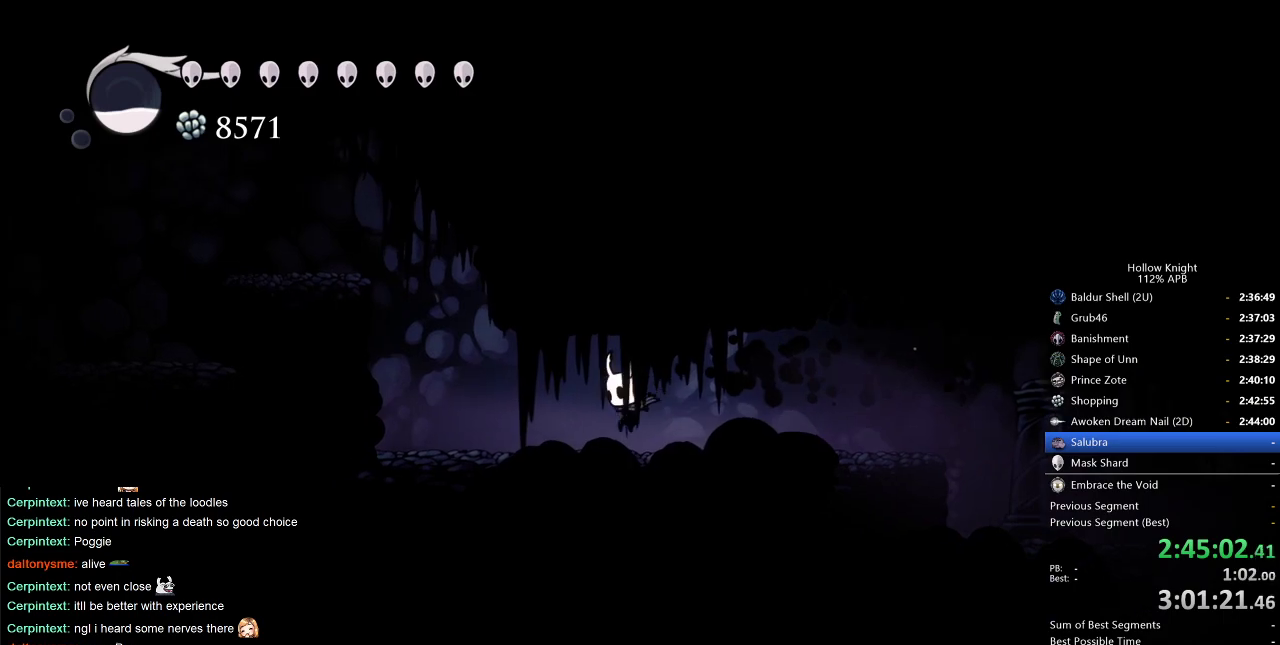
{"keys": ["jump", "left"], "events": [[83, "dash", "up"], [283, "jump", "down"]]}
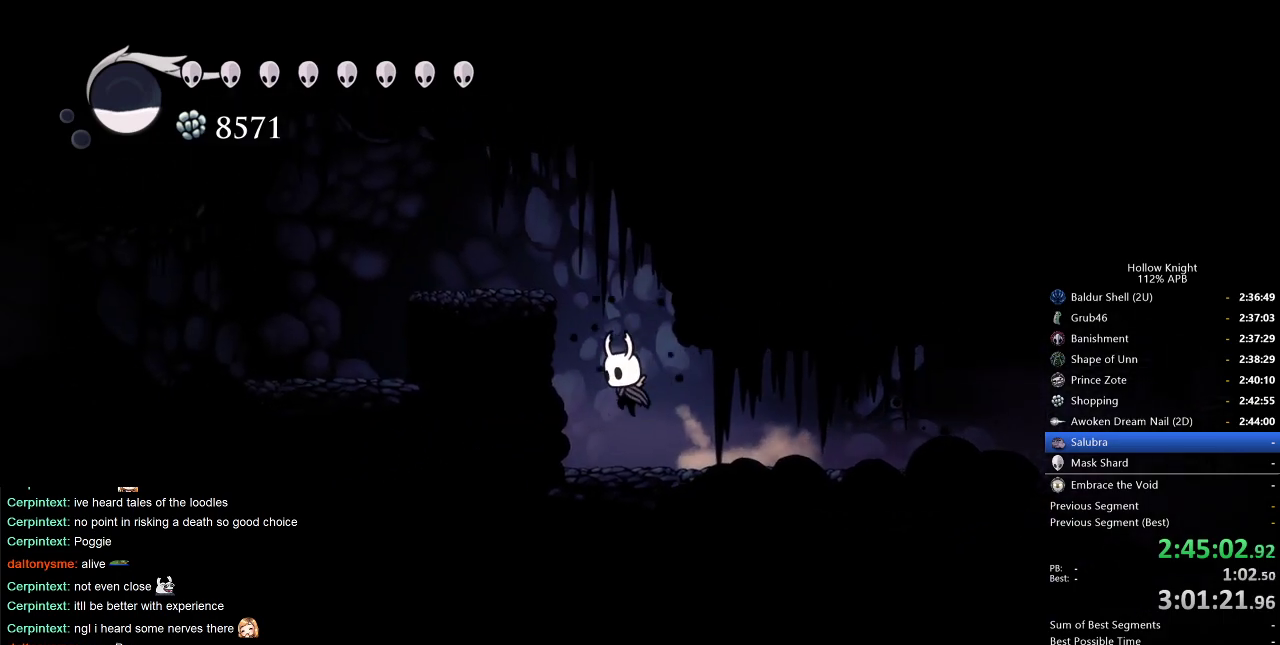
{"keys": ["jump", "left"], "events": [[116, "dash", "down"], [200, "dash", "up"], [200, "jump", "up"], [300, "jump", "down"]]}
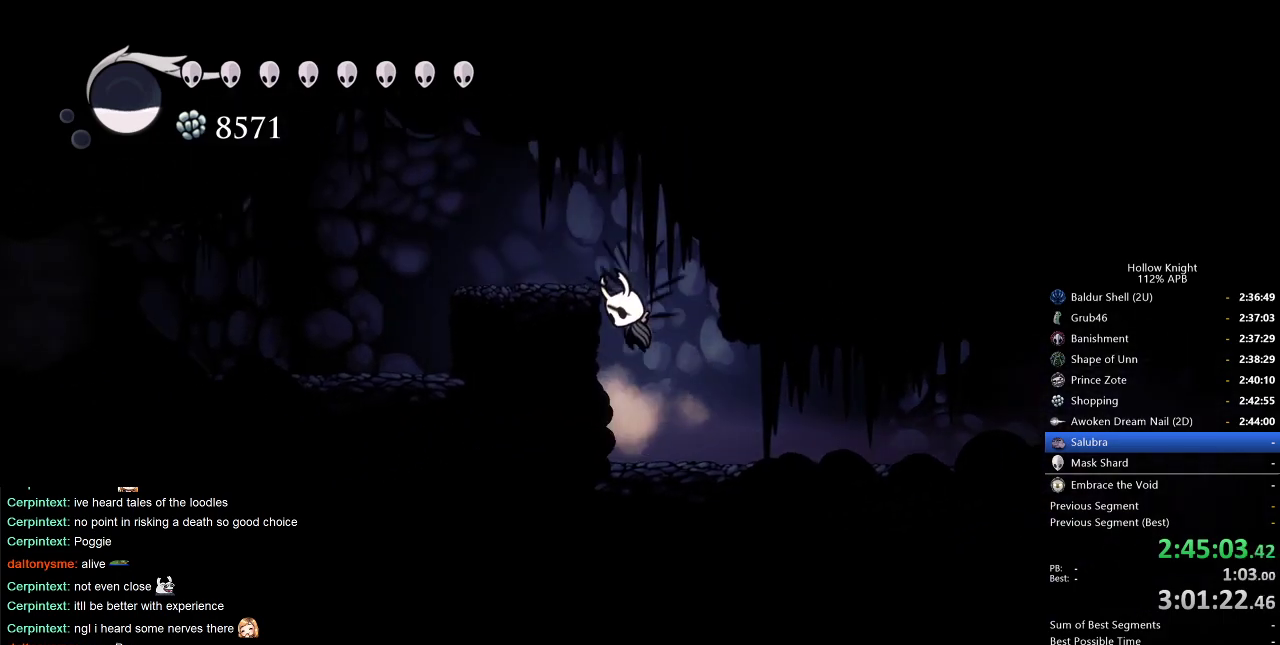
{"keys": ["left"], "events": [[166, "dash", "down"], [216, "jump", "up"], [300, "dash", "up"]]}
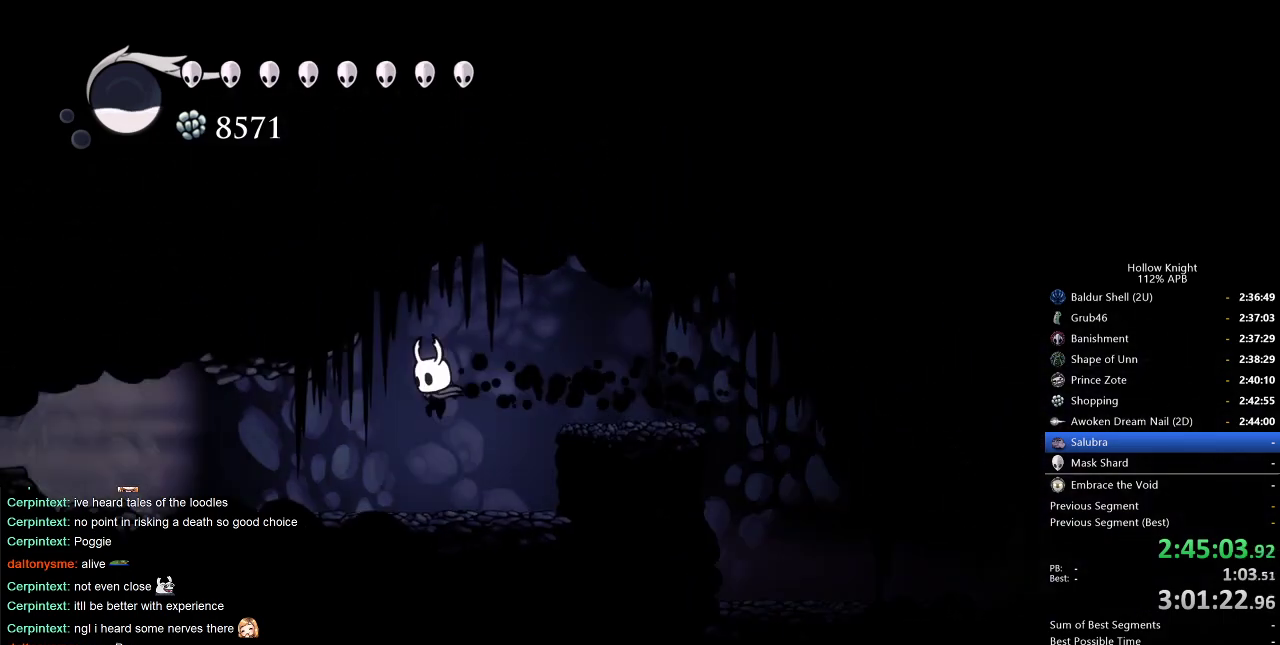
{"keys": ["left"], "events": [[233, "dash", "down"], [283, "dash", "up"]]}
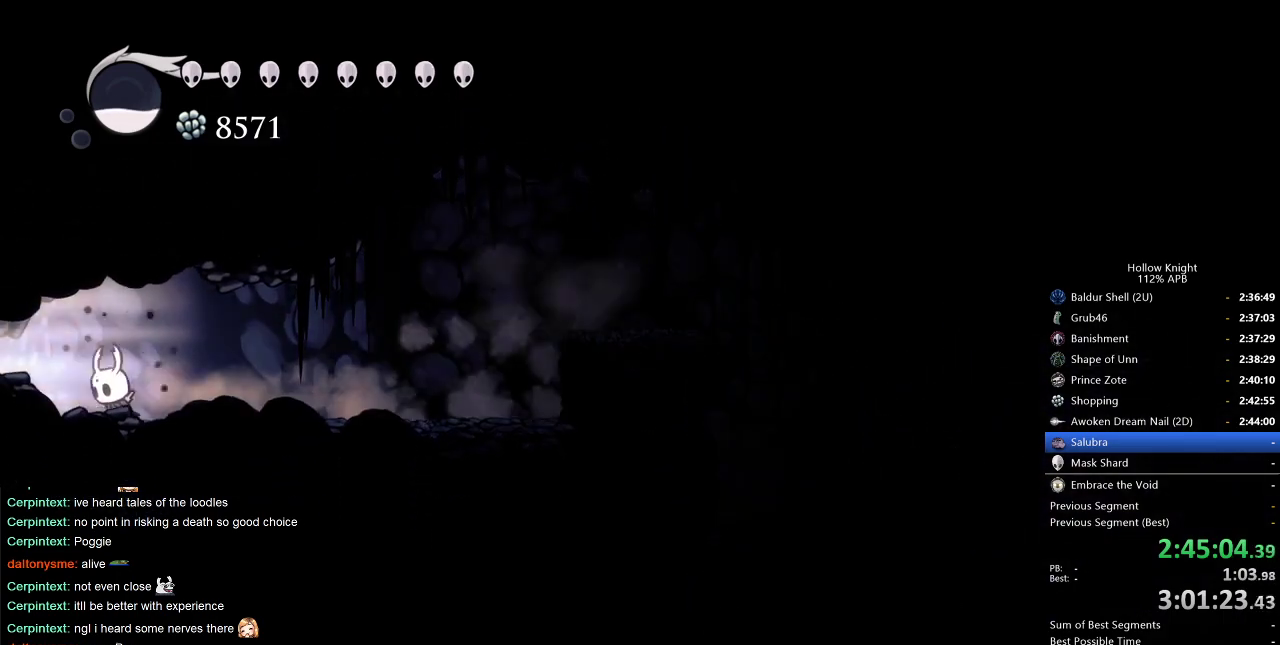
{"keys": ["left"], "events": [[66, "dash", "down"], [150, "dash", "up"]]}
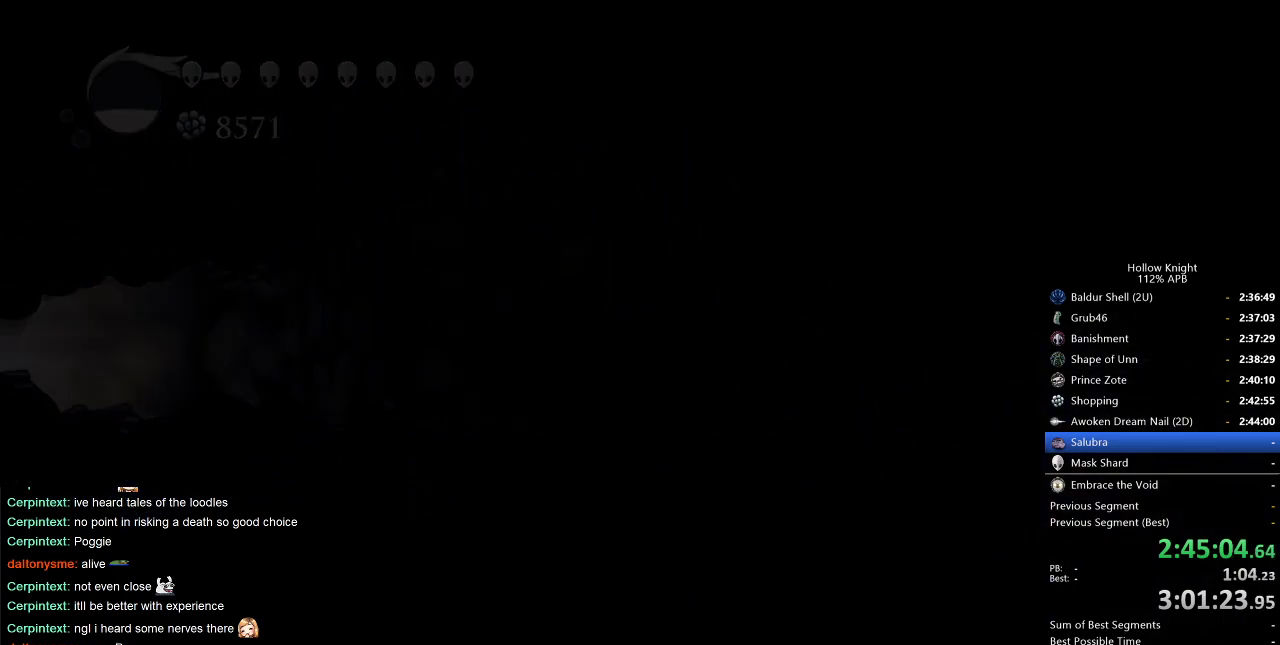
{"keys": ["left"], "events": [[33, "left", "up"], [133, "left", "down"], [183, "left", "up"], [266, "left", "down"]]}
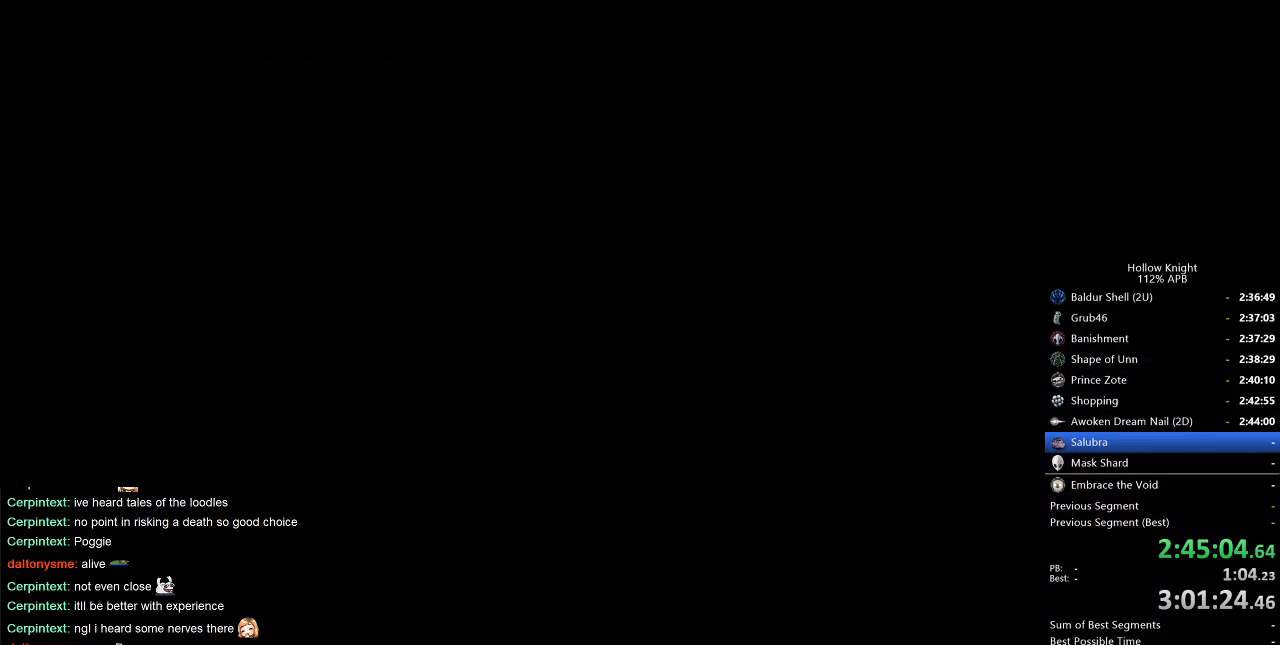
{"keys": ["left"], "events": []}
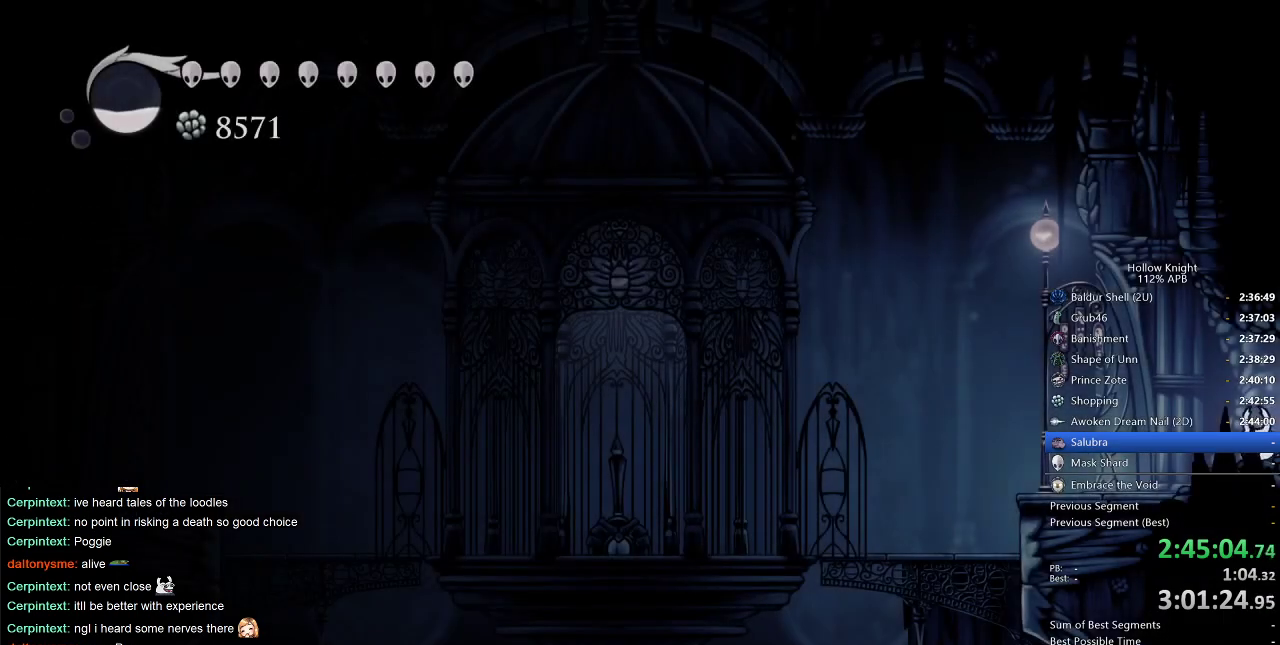
{"keys": ["left"], "events": [[300, "dash", "down"], [400, "dash", "up"]]}
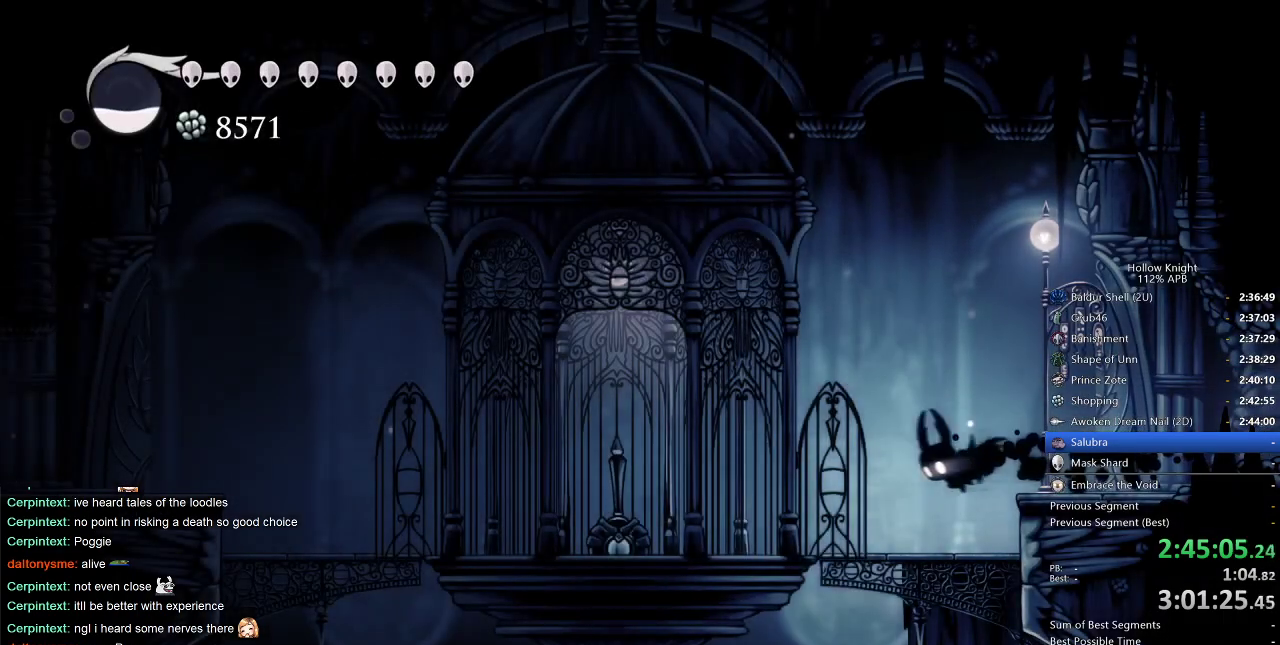
{"keys": ["left"], "events": [[150, "dash", "down"], [233, "dash", "up"]]}